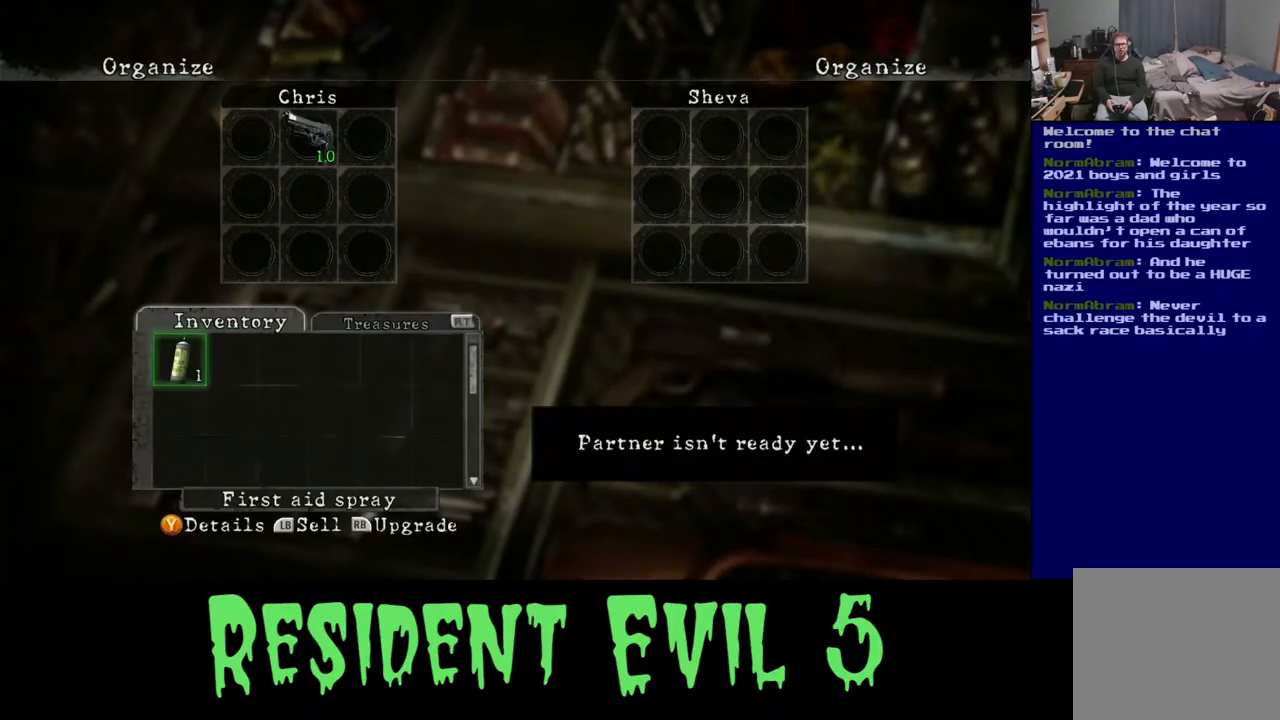
Gameplay with a controller (Xbox layout); each line is a JSON object with the inputs held at the frame after it. "events" lists button and stick changes between this image and that frame as [ms after this image, input, new state], when the widget could be followed in between.
{"buttons": [], "left_stick": "center", "right_stick": "center", "events": []}
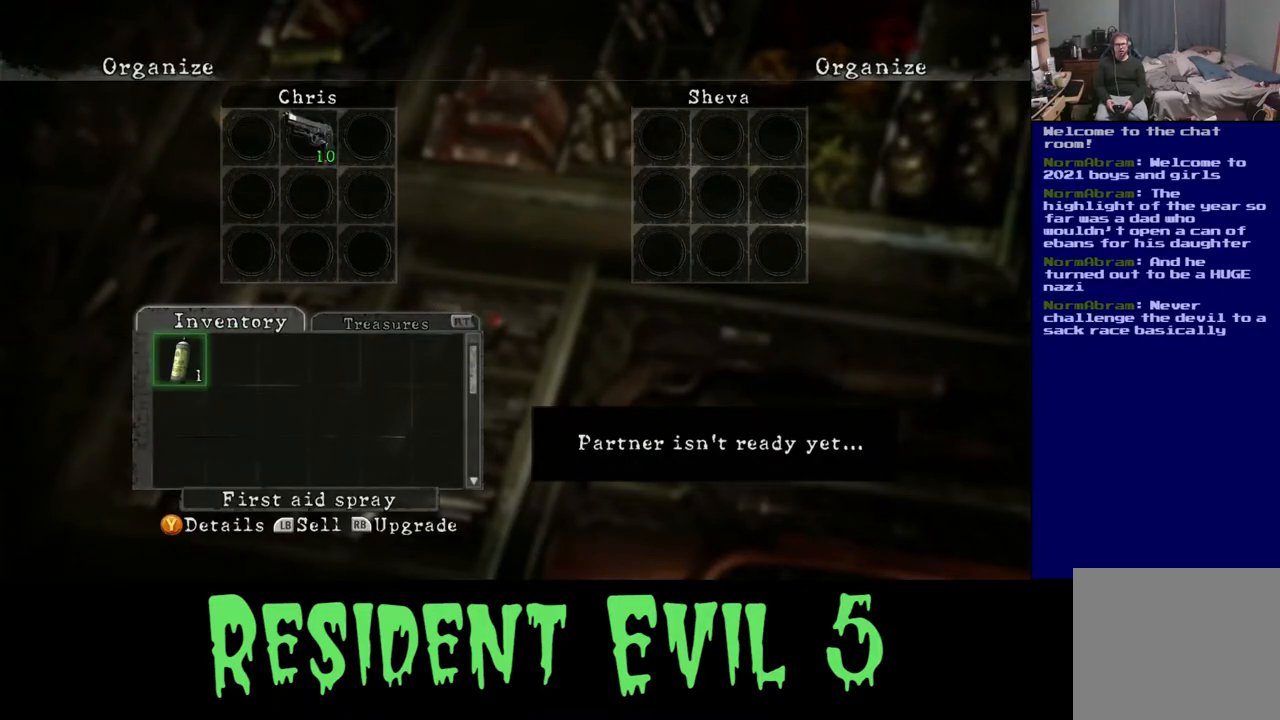
{"buttons": [], "left_stick": "center", "right_stick": "center", "events": [[150, "A", "down"], [250, "A", "up"]]}
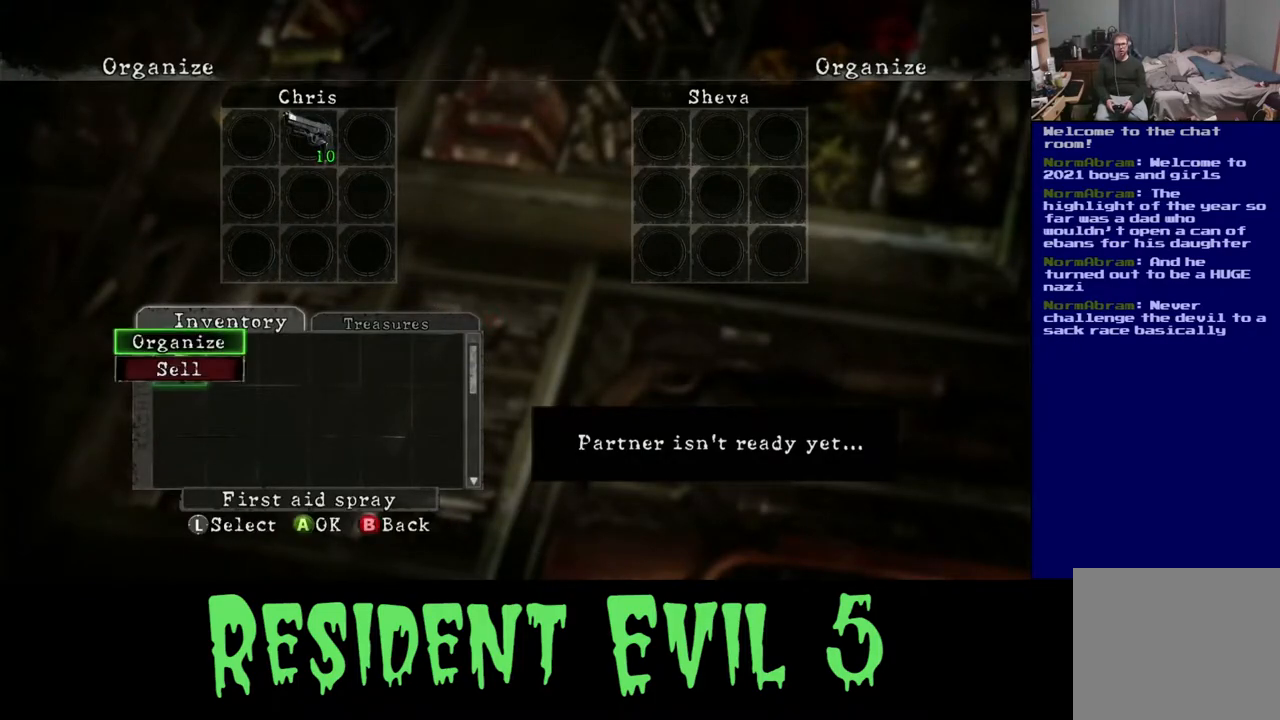
{"buttons": ["A"], "left_stick": "center", "right_stick": "center", "events": [[417, "A", "down"]]}
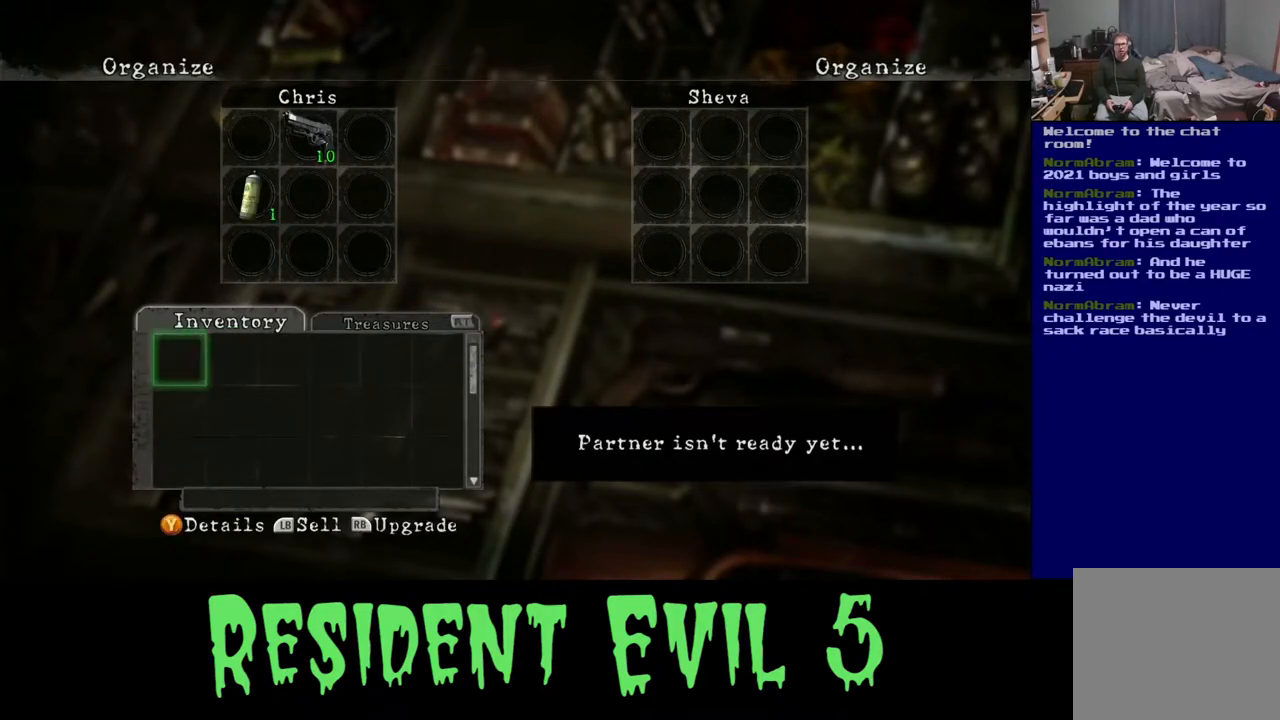
{"buttons": [], "left_stick": "center", "right_stick": "center", "events": [[17, "A", "up"]]}
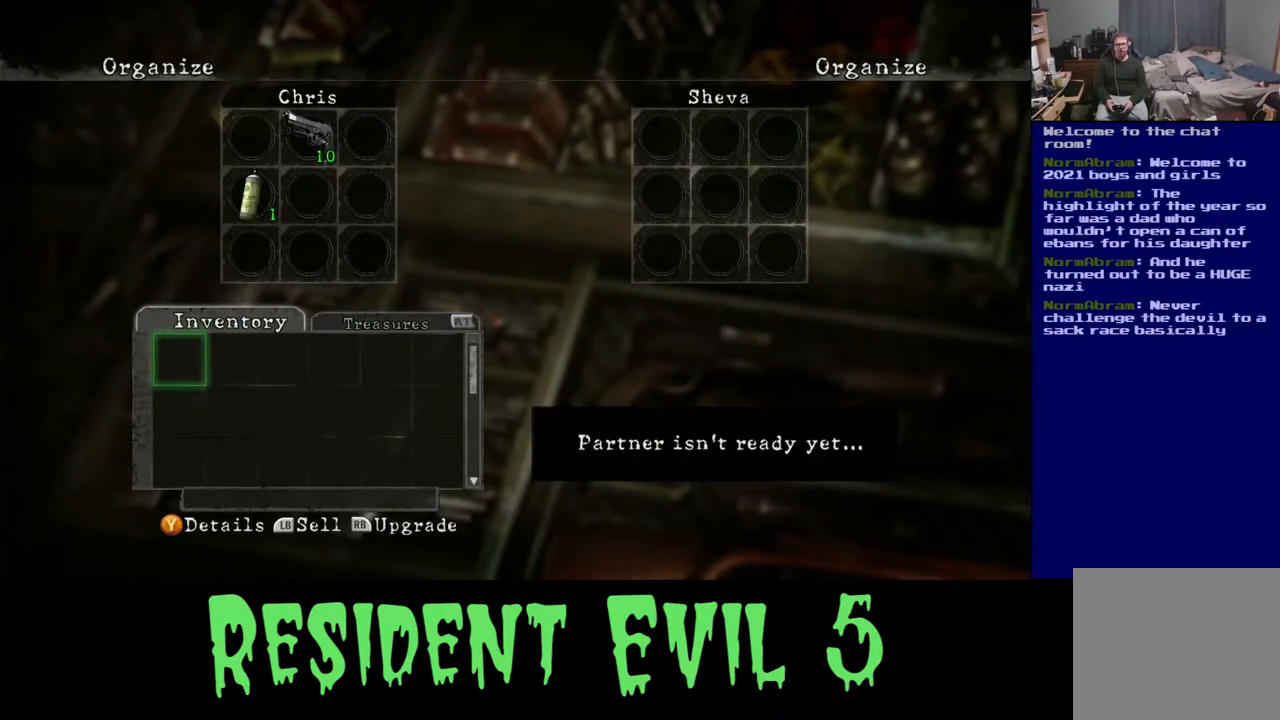
{"buttons": [], "left_stick": "center", "right_stick": "center", "events": [[83, "B", "down"], [233, "B", "up"]]}
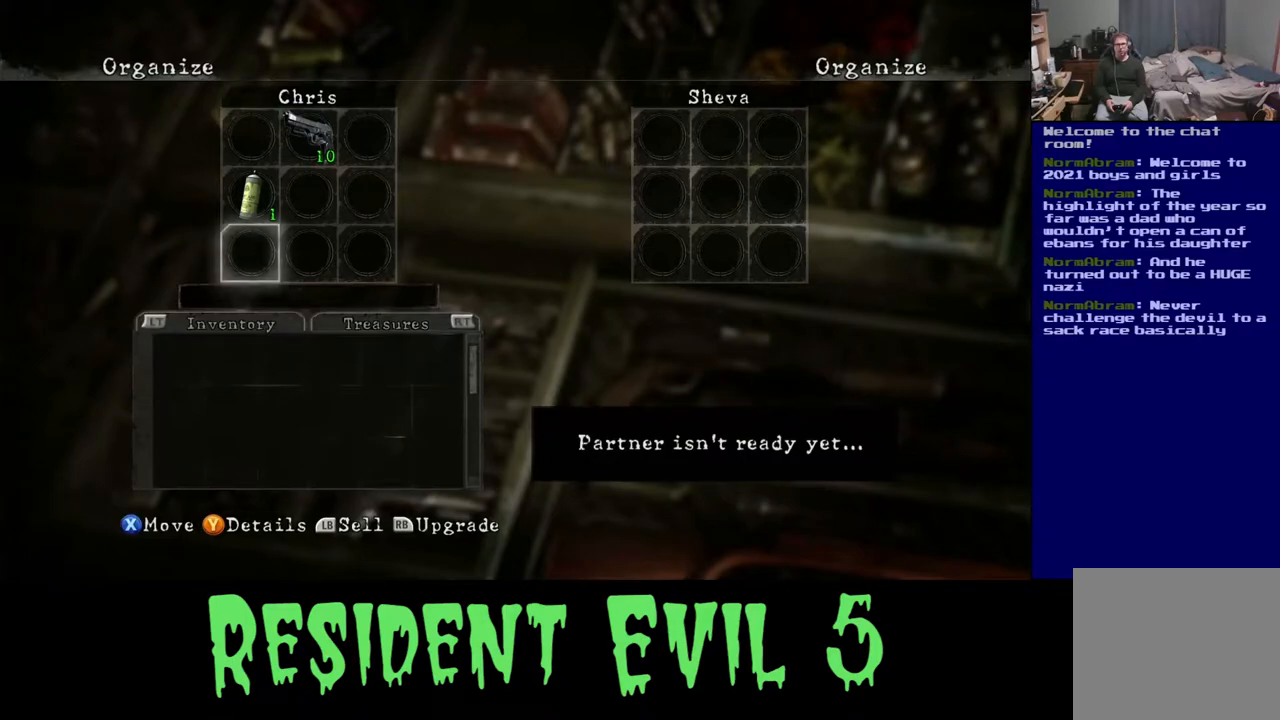
{"buttons": [], "left_stick": "center", "right_stick": "center", "events": [[83, "B", "down"], [217, "B", "up"]]}
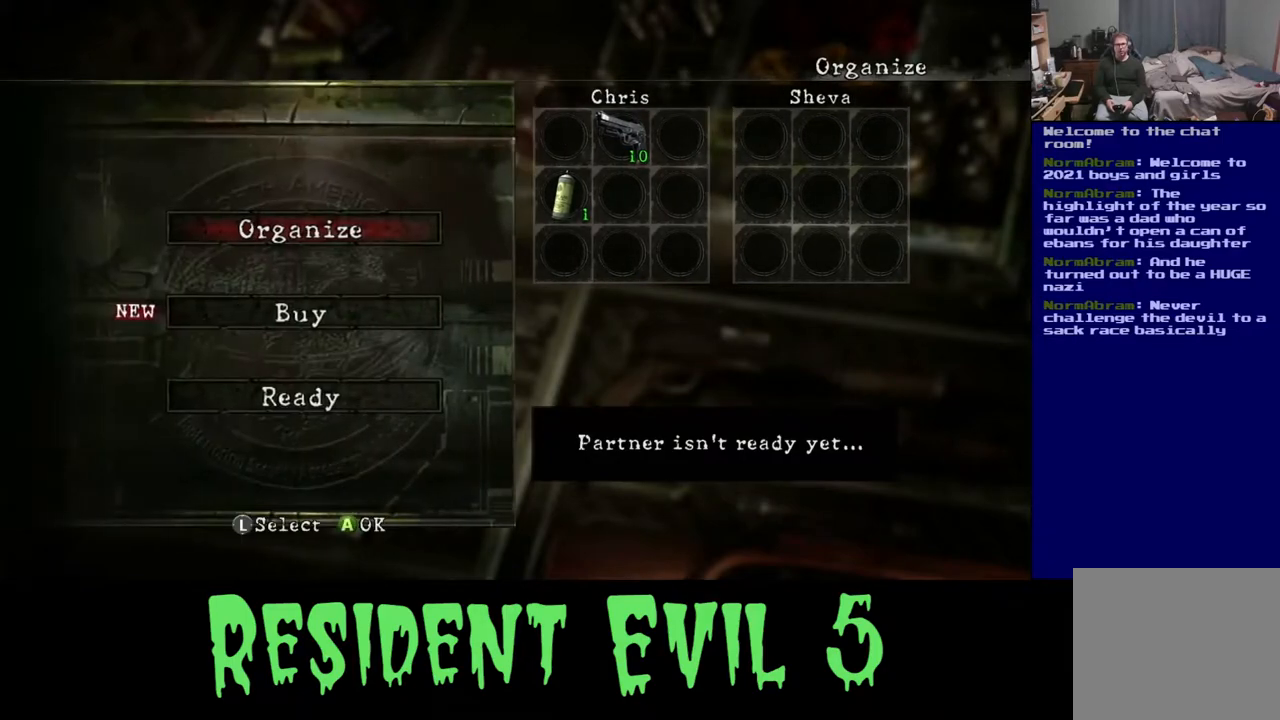
{"buttons": [], "left_stick": "down", "right_stick": "center", "events": [[400, "left_stick", "down"]]}
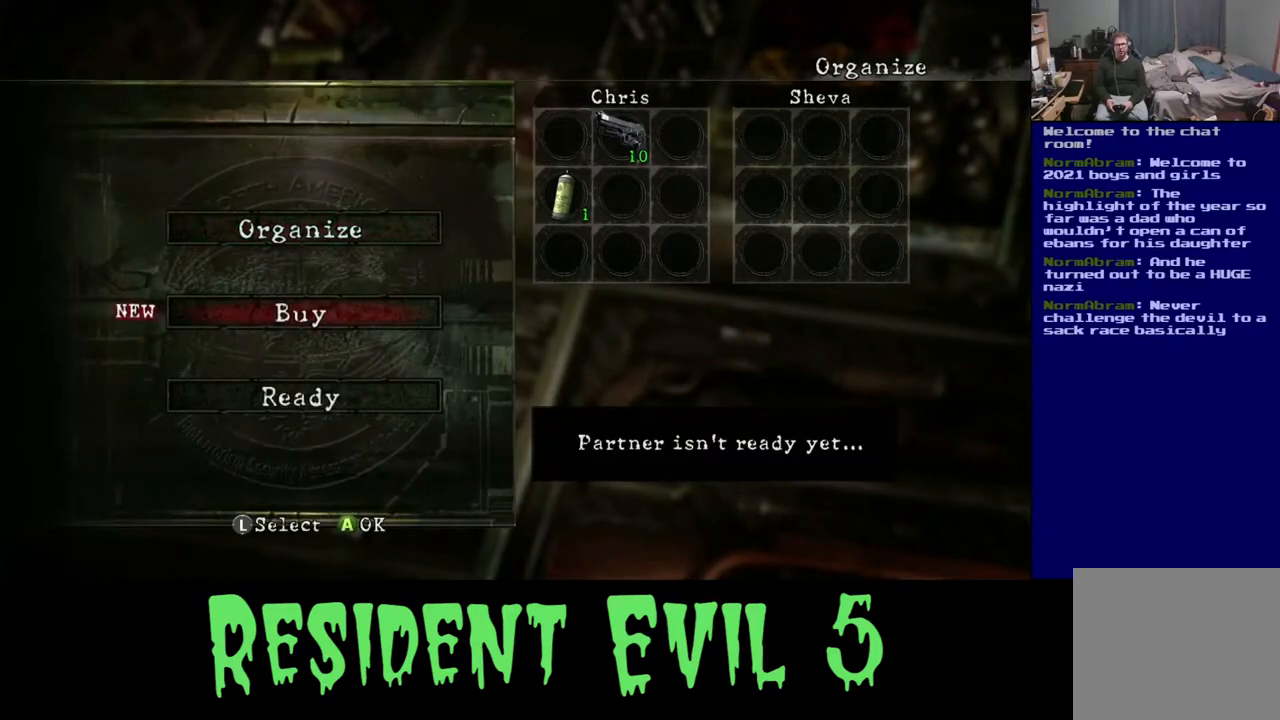
{"buttons": [], "left_stick": "center", "right_stick": "center", "events": [[33, "left_stick", "center"]]}
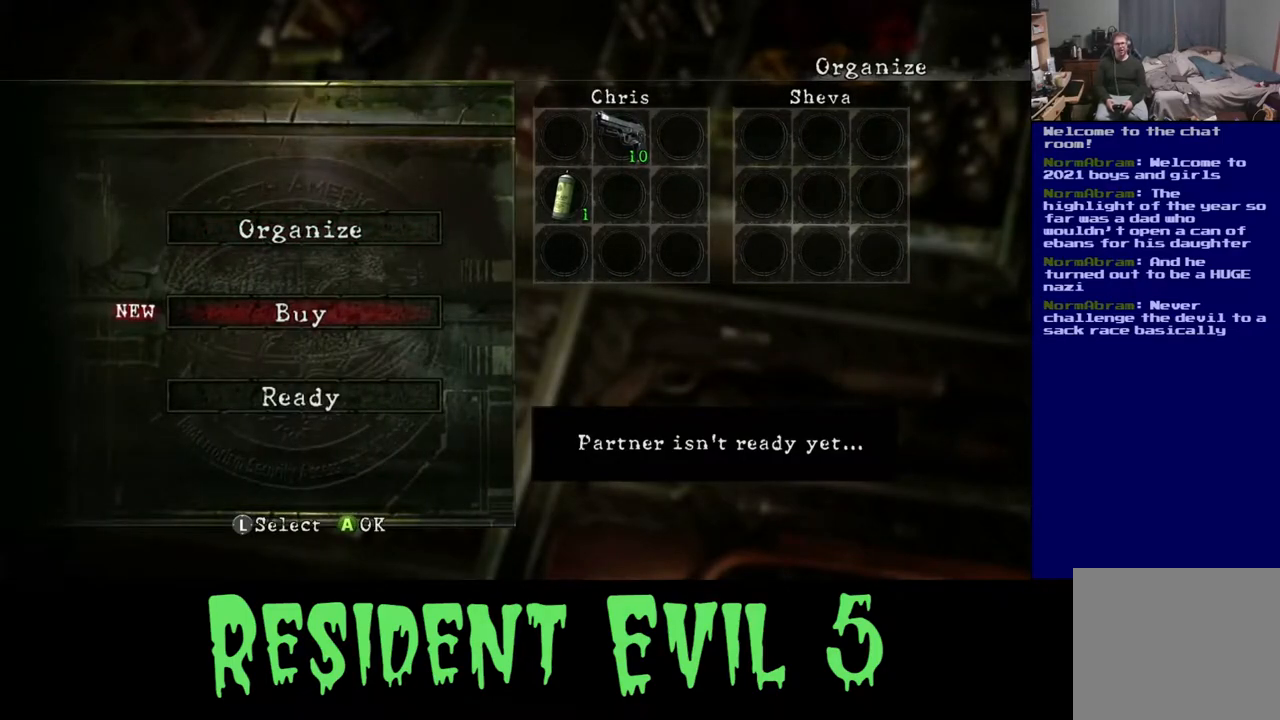
{"buttons": [], "left_stick": "center", "right_stick": "center", "events": []}
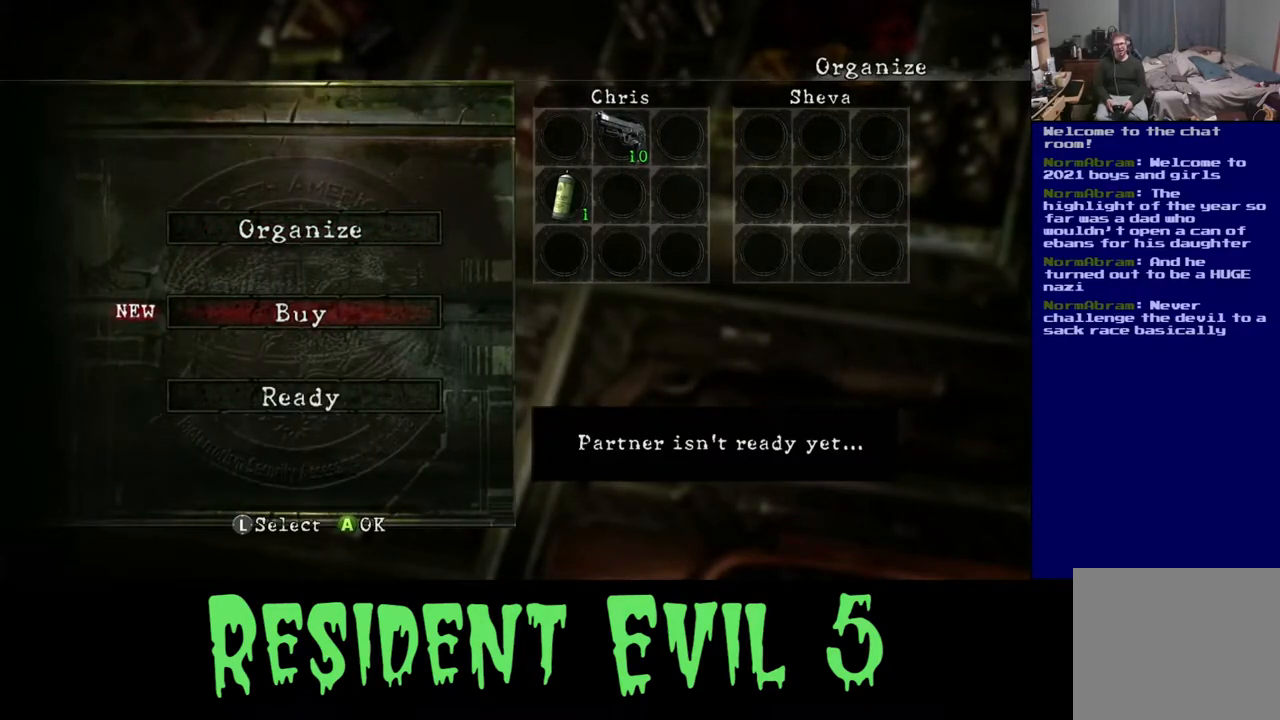
{"buttons": [], "left_stick": "center", "right_stick": "center", "events": [[67, "A", "down"], [150, "A", "up"]]}
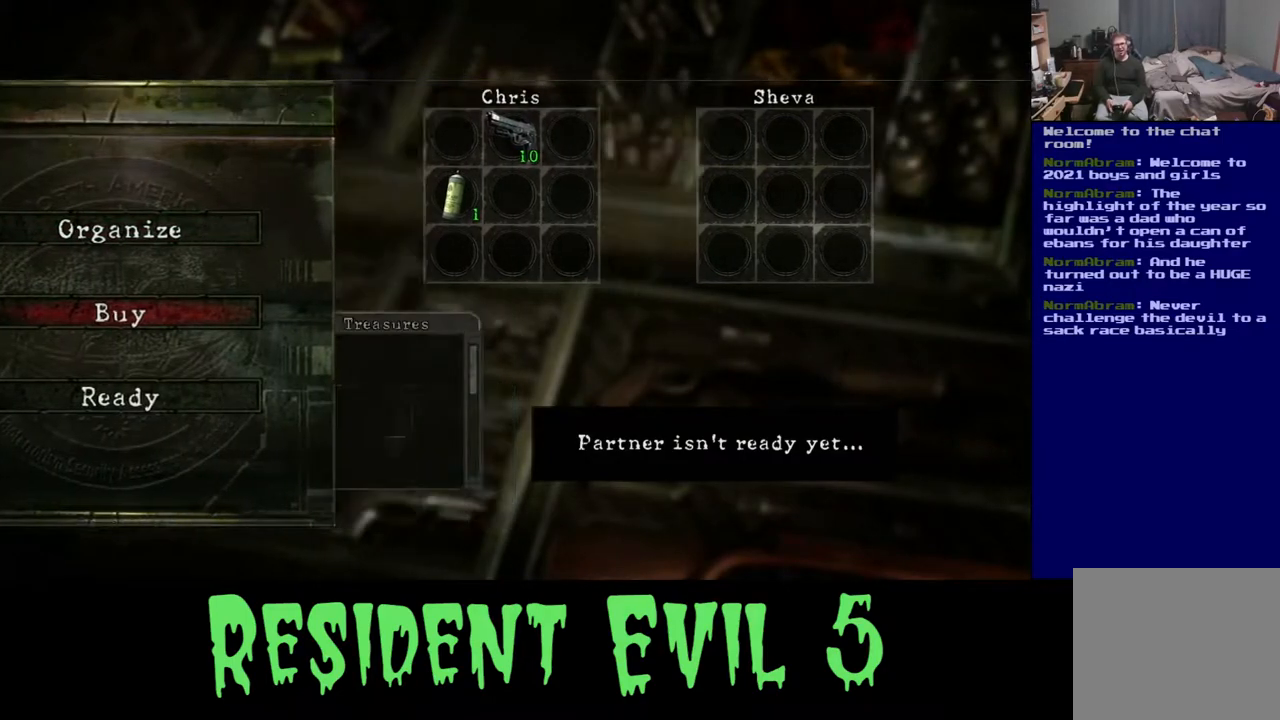
{"buttons": [], "left_stick": "center", "right_stick": "center", "events": []}
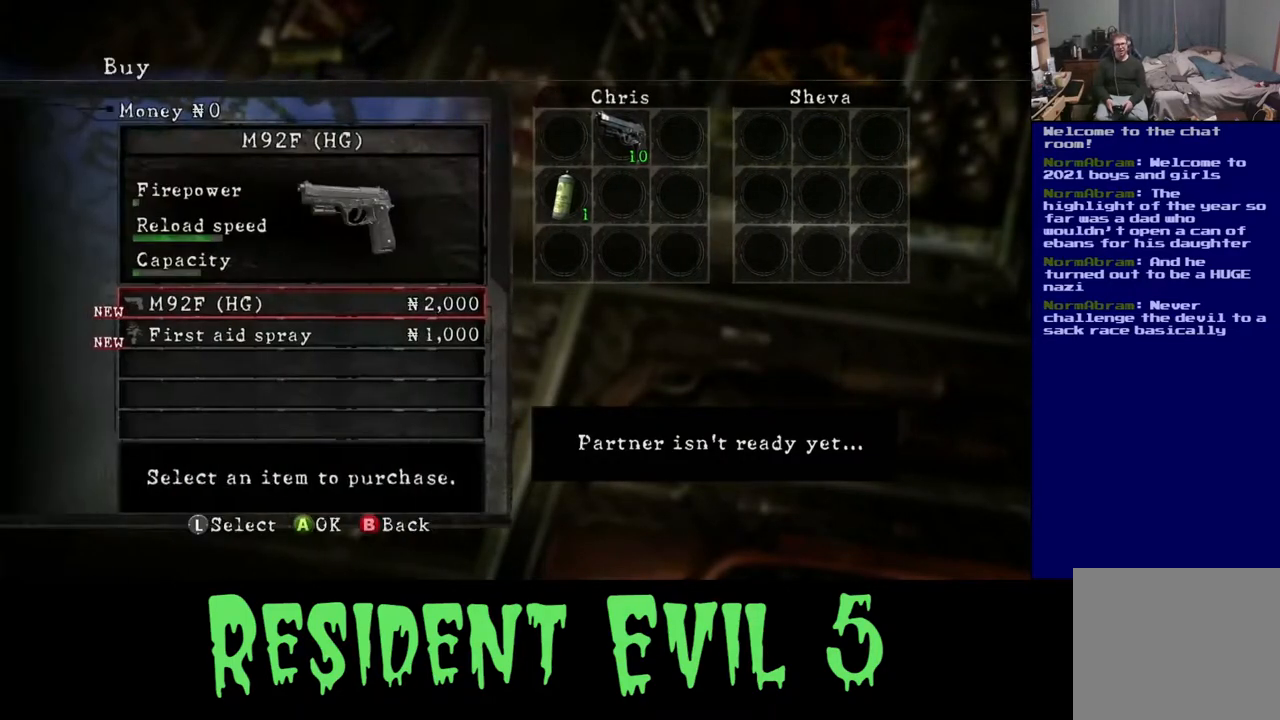
{"buttons": [], "left_stick": "center", "right_stick": "center", "events": []}
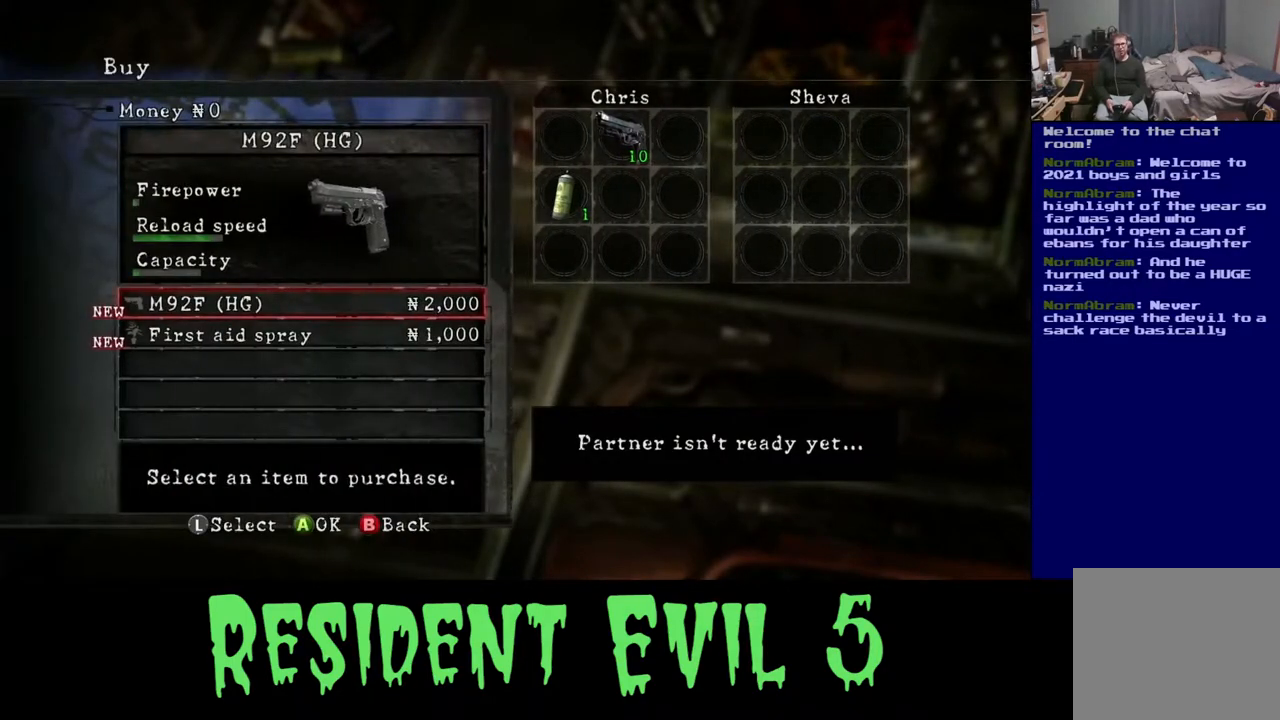
{"buttons": [], "left_stick": "center", "right_stick": "center", "events": []}
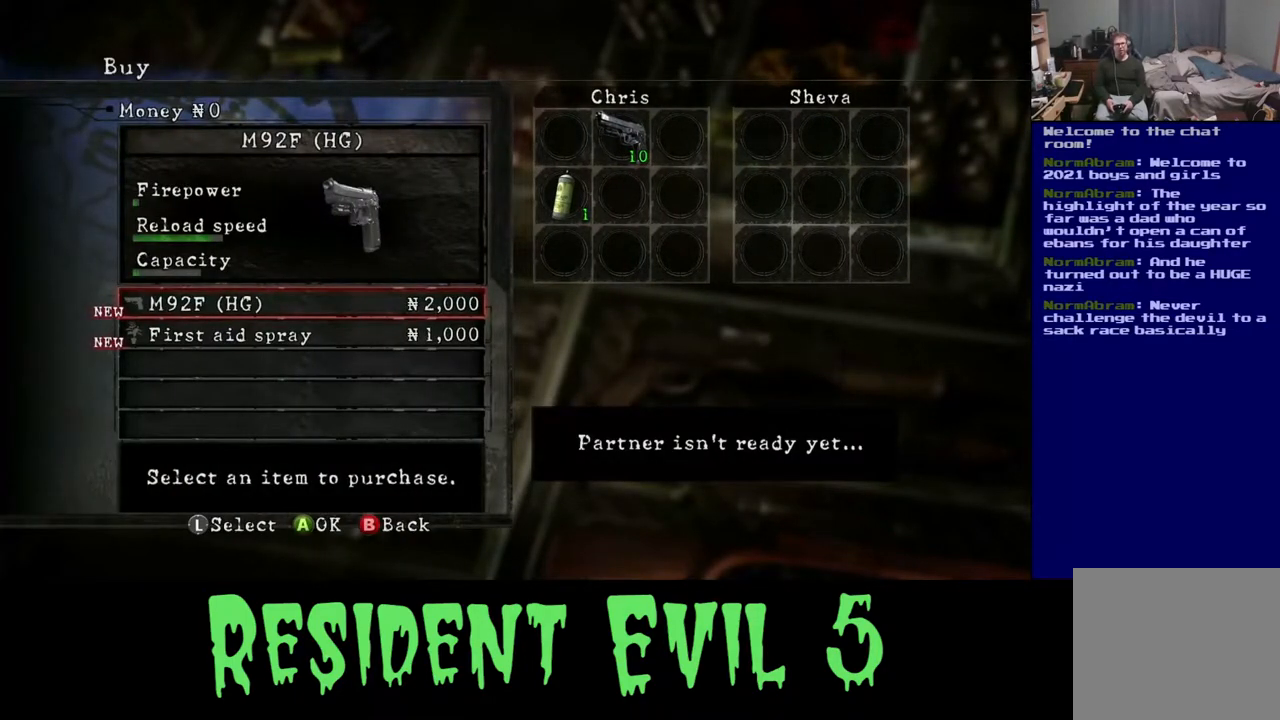
{"buttons": [], "left_stick": "center", "right_stick": "center", "events": []}
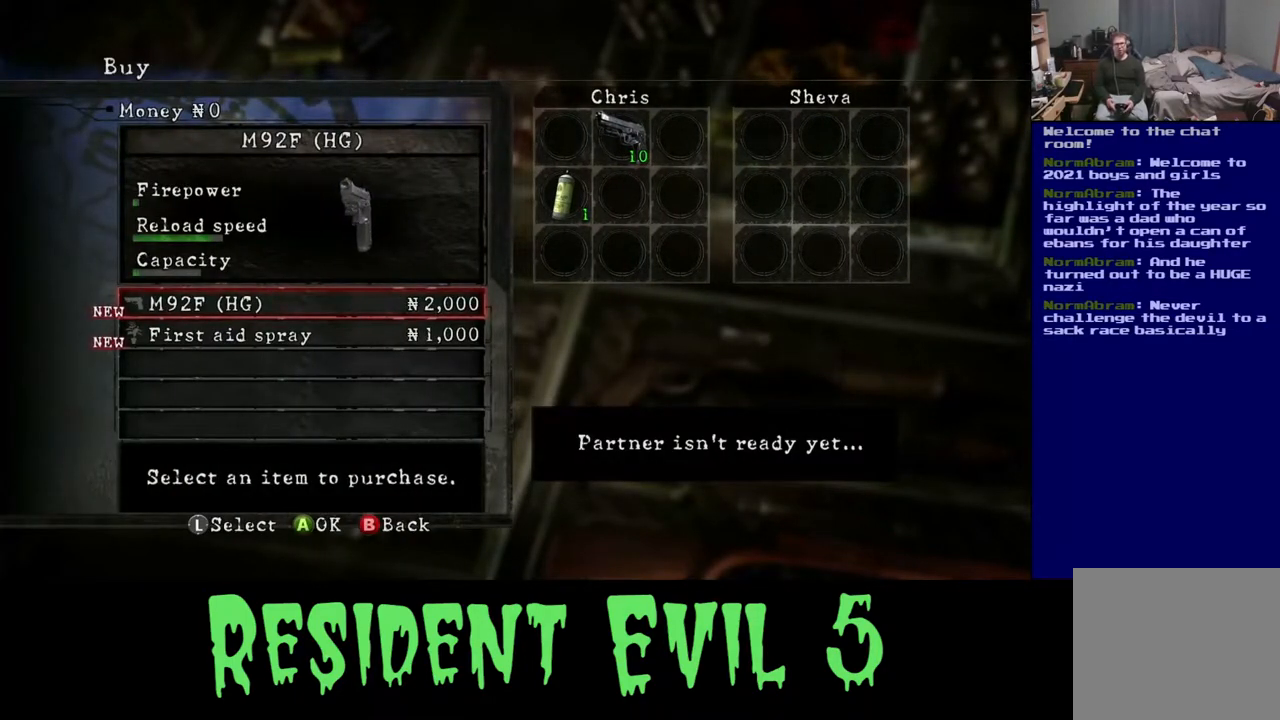
{"buttons": [], "left_stick": "center", "right_stick": "center", "events": []}
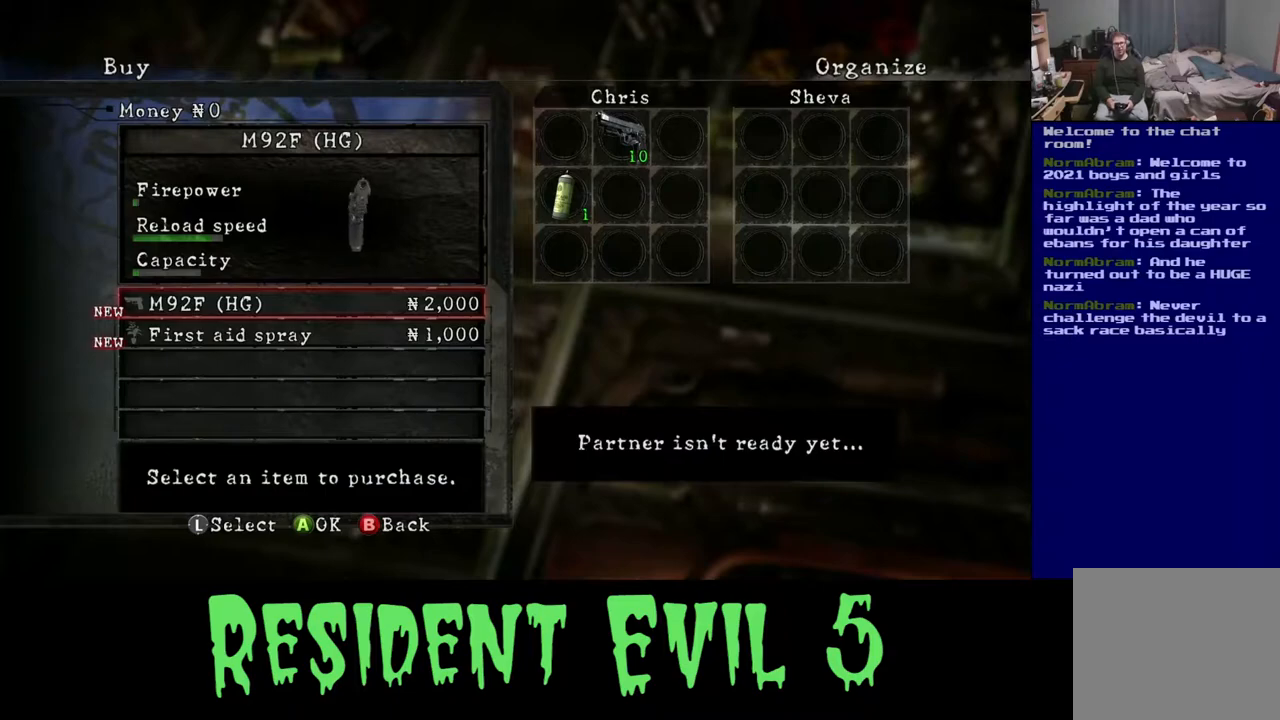
{"buttons": [], "left_stick": "center", "right_stick": "center", "events": []}
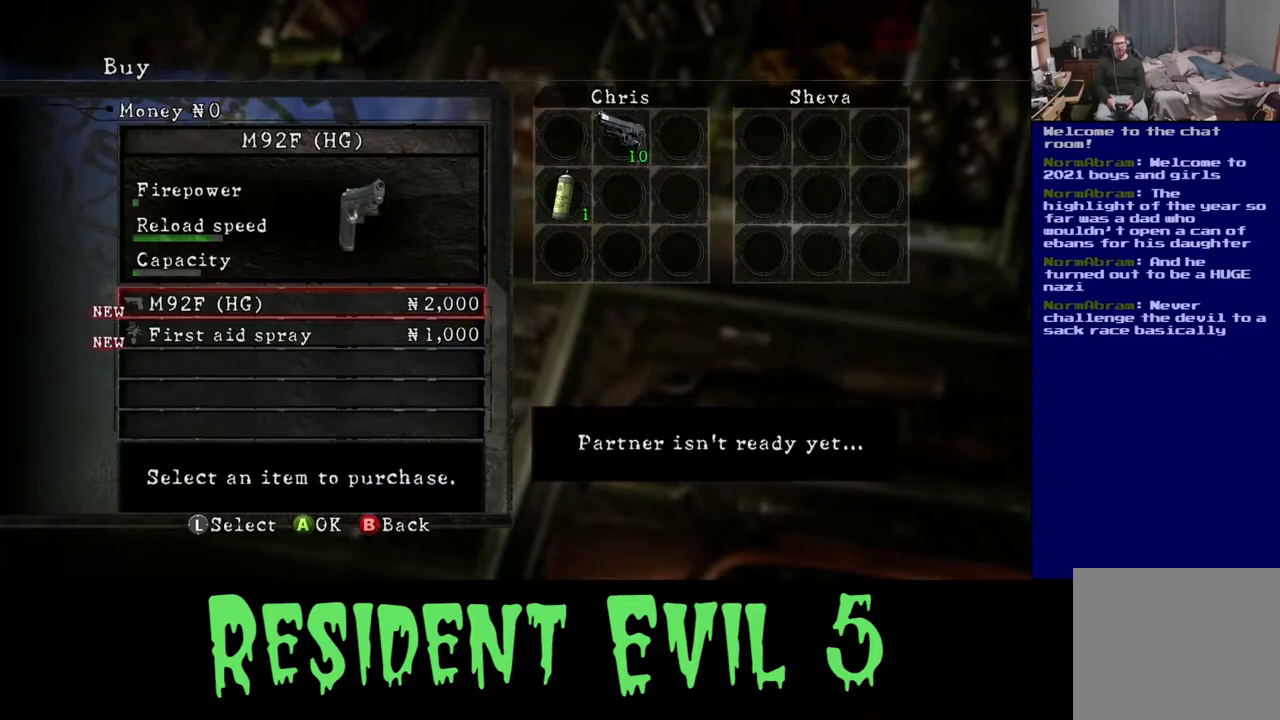
{"buttons": [], "left_stick": "center", "right_stick": "center", "events": []}
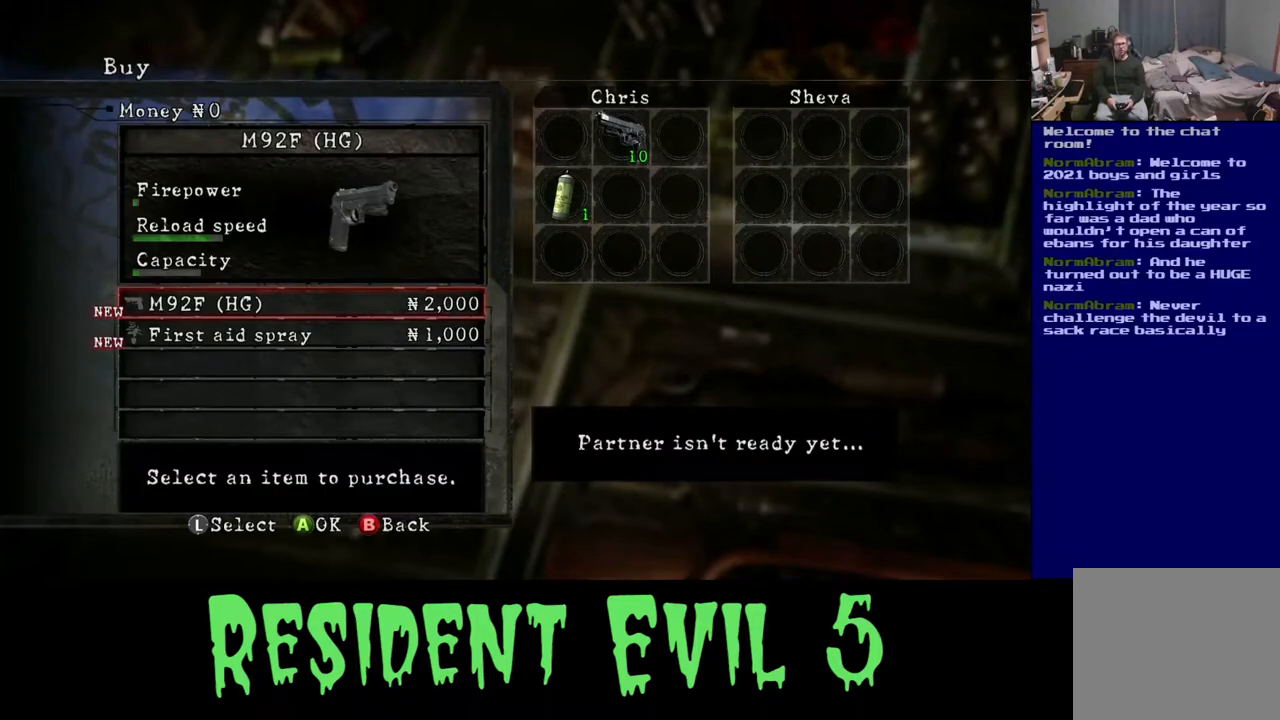
{"buttons": [], "left_stick": "center", "right_stick": "center", "events": []}
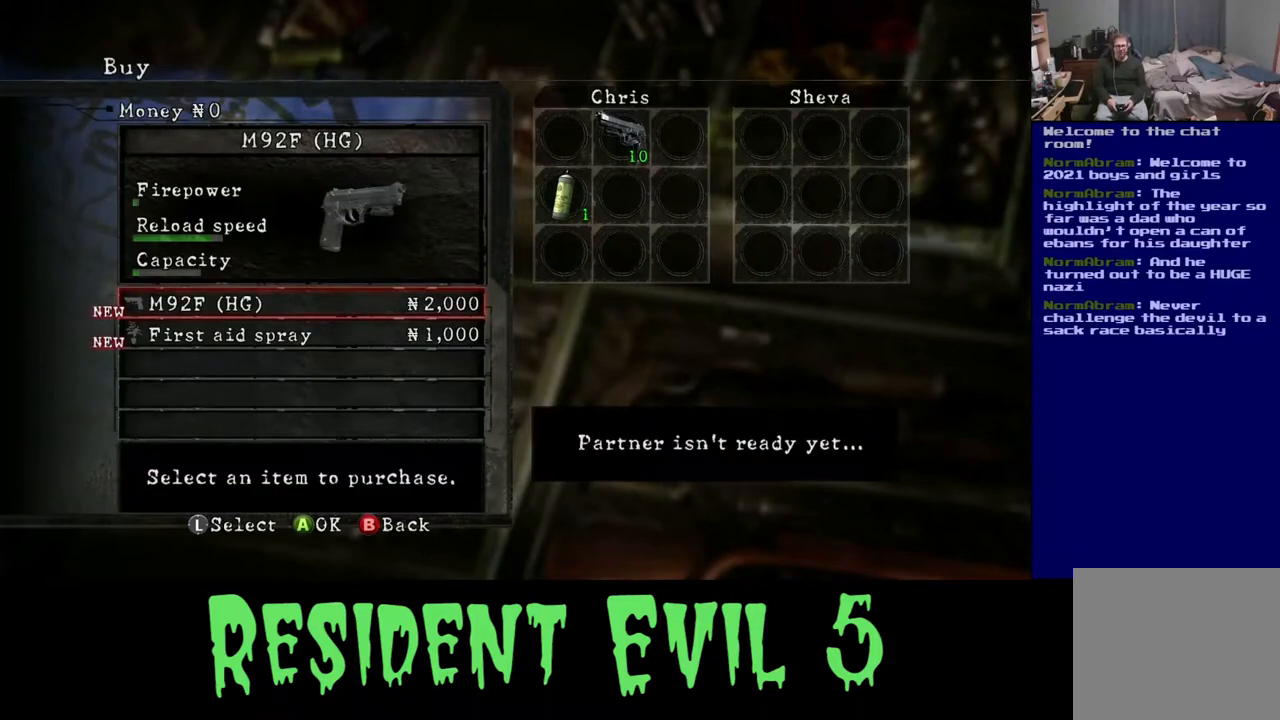
{"buttons": ["B"], "left_stick": "center", "right_stick": "center", "events": [[383, "B", "down"]]}
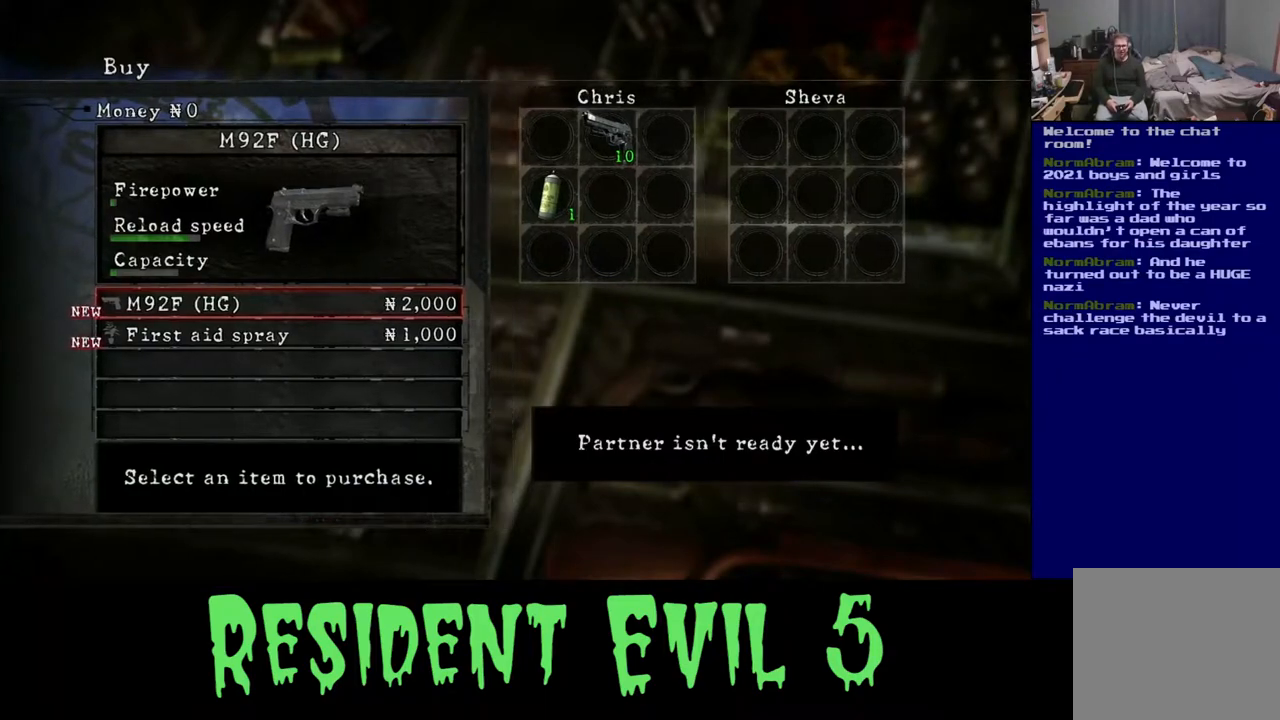
{"buttons": [], "left_stick": "center", "right_stick": "center", "events": [[17, "B", "up"]]}
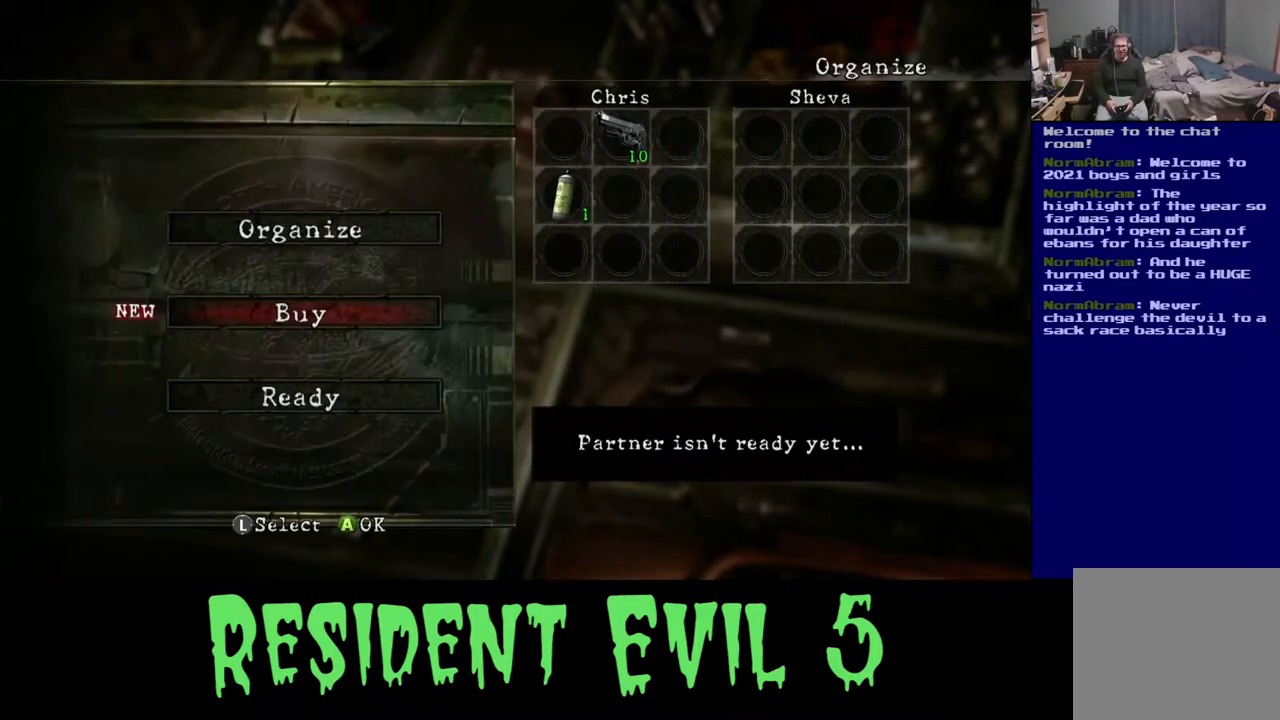
{"buttons": [], "left_stick": "center", "right_stick": "center", "events": []}
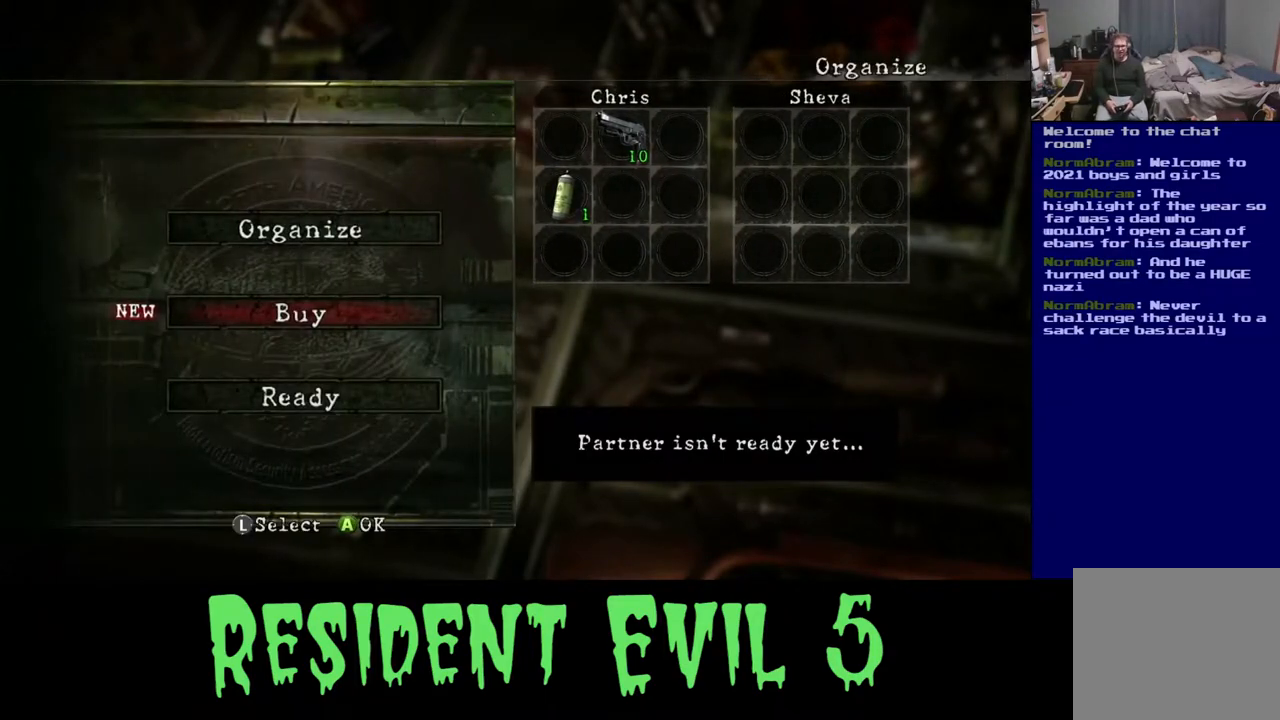
{"buttons": [], "left_stick": "down", "right_stick": "center", "events": [[500, "left_stick", "down"]]}
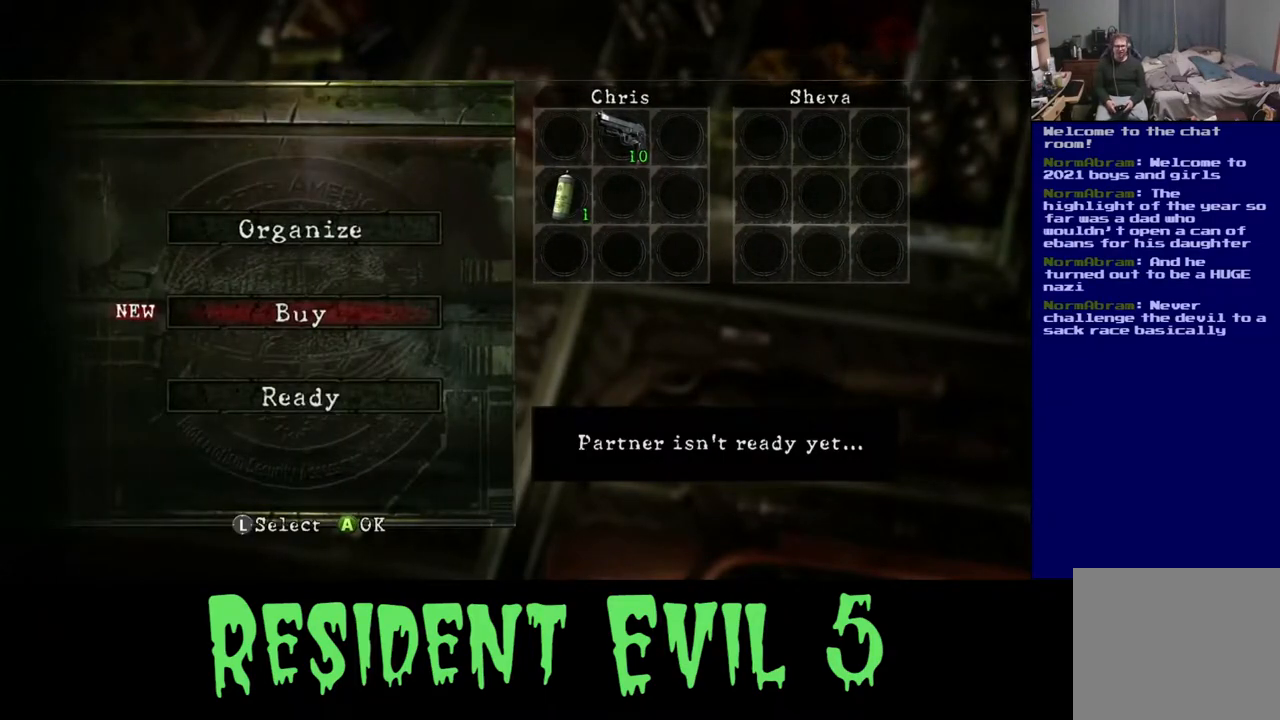
{"buttons": [], "left_stick": "center", "right_stick": "center", "events": [[150, "left_stick", "center"]]}